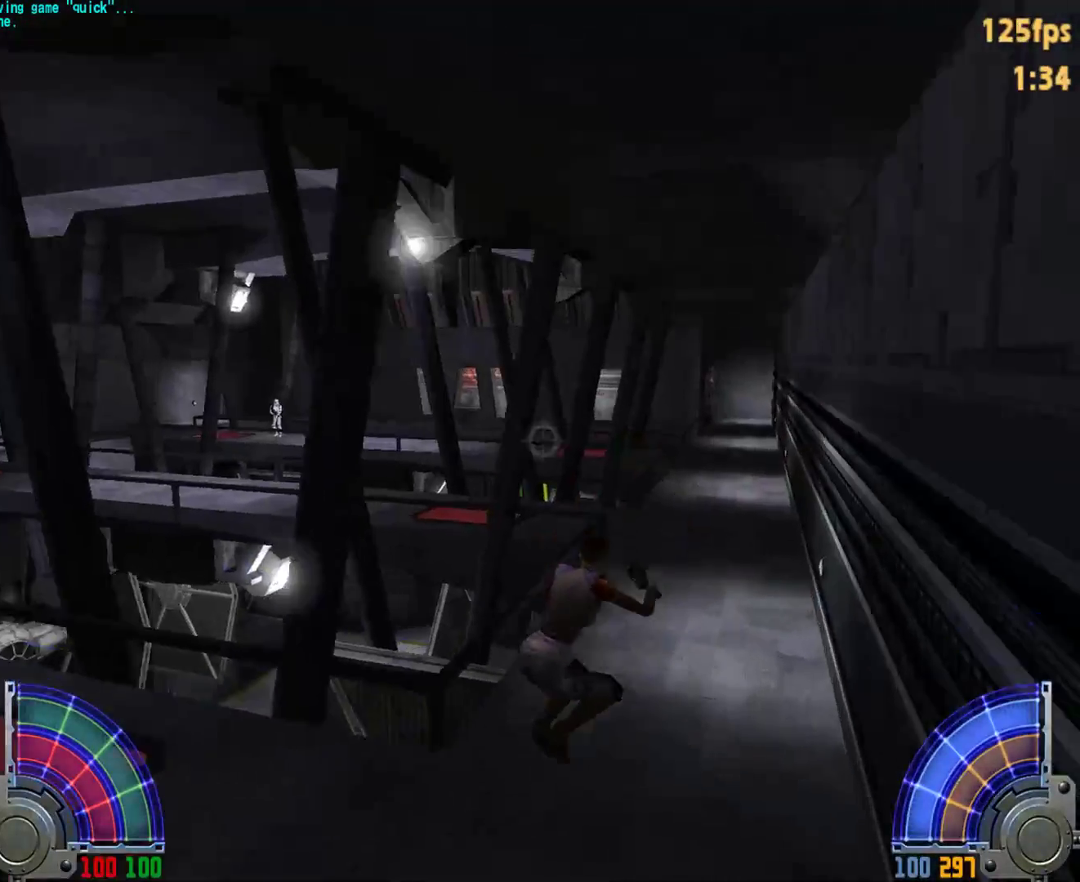
Gameplay with keyboard and mouse; each line is a JSON object with the keys and mouse buttons held at the frame after it. "events" lists presses ("down") and releases ("up") of "1", "2", "3", "4", "5", "6", "7", "a", "alt", "c", "caps_lock", "ctrl", "d", "e", "f", "g", "q", "r", "s", "shift", "space", "t", "tab", "tilde", "v", "w", "x", "y", "z", "mouse_left", "mouse_wheel" and "mouse_right" between this image and that frame as [ms after this image, input, new state], when the widget could be followed in between. "mouse_left", "mouse_wheel", "mouse_right" = the "left", "wheel", "right" buttons of the "mouse" list. No other keys are recorded. "wheel" means that the mouse wheel is clicked or scrolled. Mouse movement is not recorded.
{"keys": ["w"], "mouse": [], "events": [[300, "space", "down"], [400, "space", "up"]]}
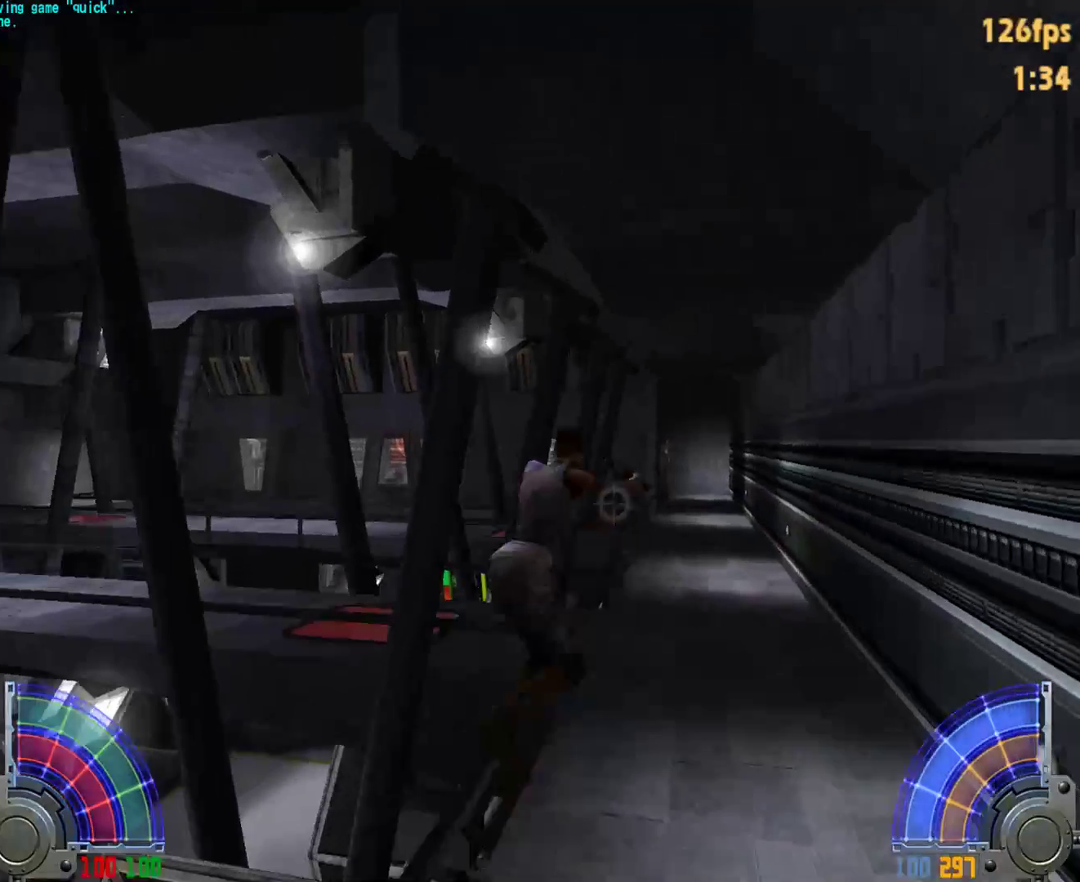
{"keys": ["w"], "mouse": [], "events": [[233, "d", "down"], [417, "d", "up"]]}
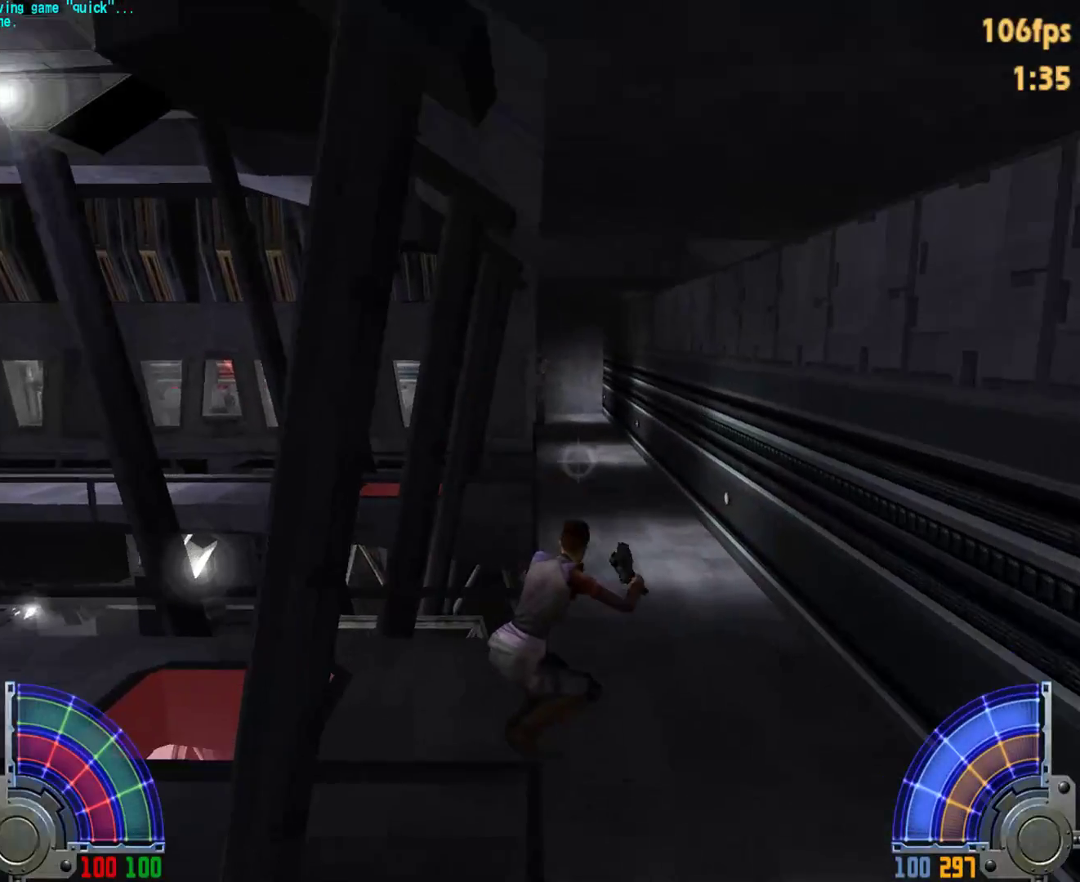
{"keys": ["d", "w"], "mouse": [], "events": [[483, "d", "down"]]}
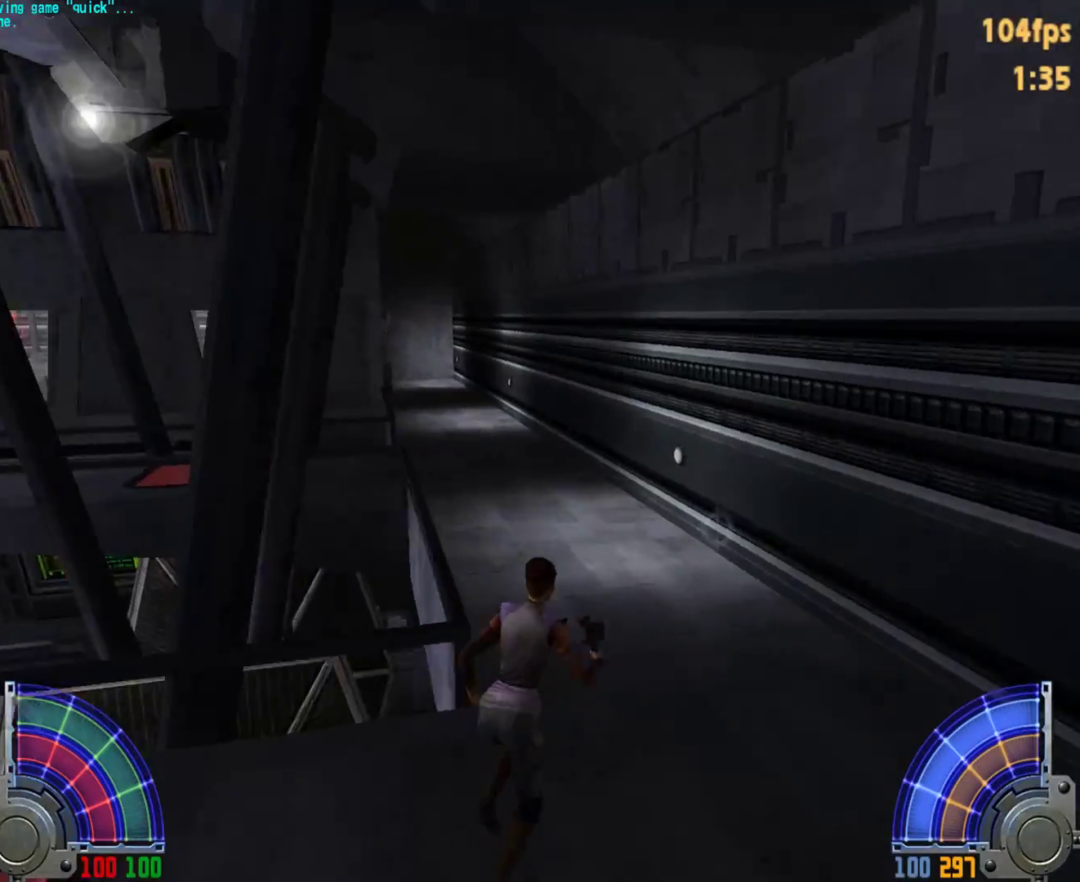
{"keys": ["a", "w"], "mouse": [], "events": [[33, "space", "down"], [167, "space", "up"], [217, "d", "up"], [300, "a", "down"]]}
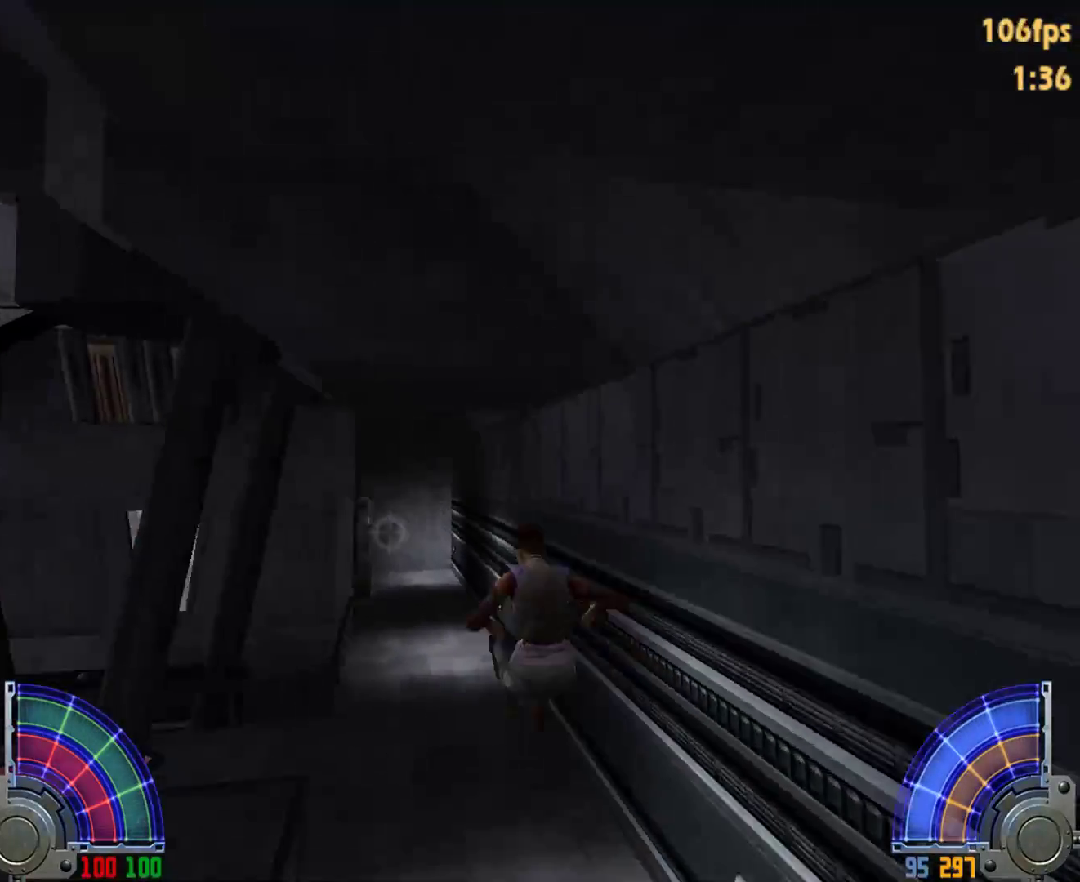
{"keys": ["a", "space", "w"], "mouse": [], "events": [[483, "space", "down"]]}
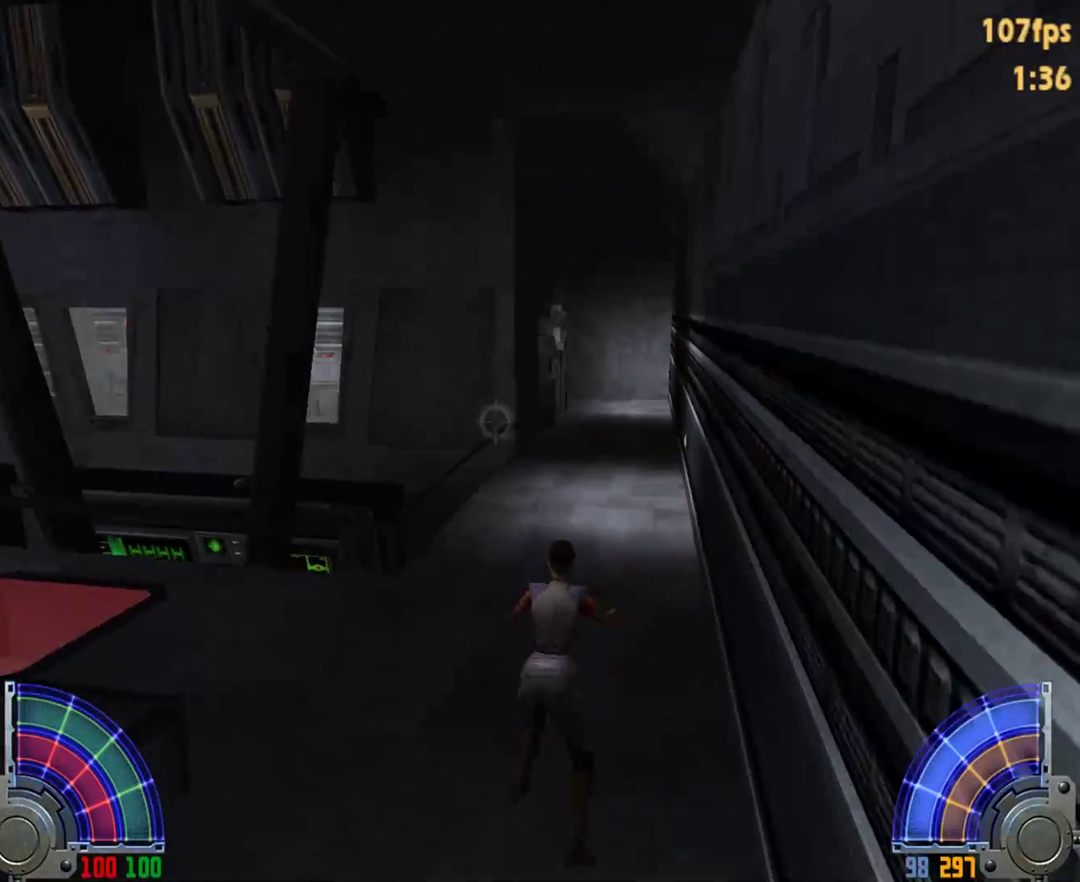
{"keys": ["w"], "mouse": [], "events": [[133, "space", "up"], [217, "a", "up"]]}
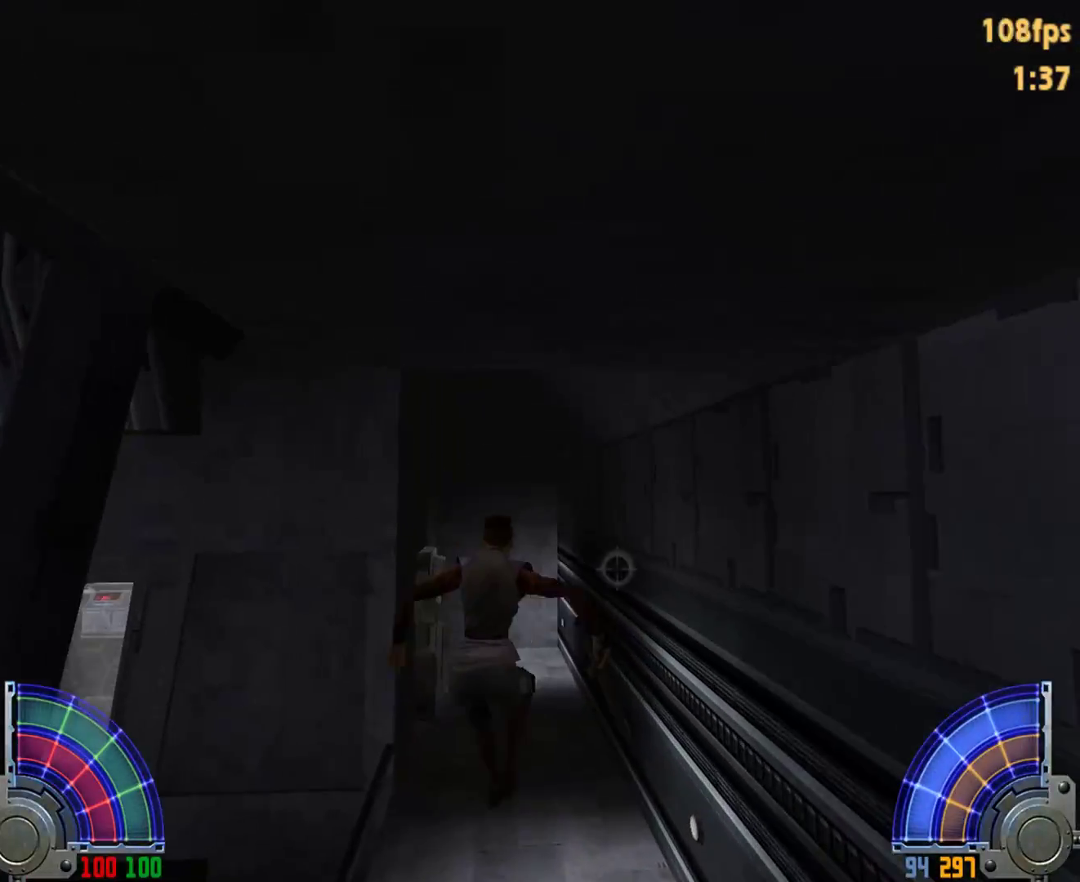
{"keys": ["w"], "mouse": [], "events": []}
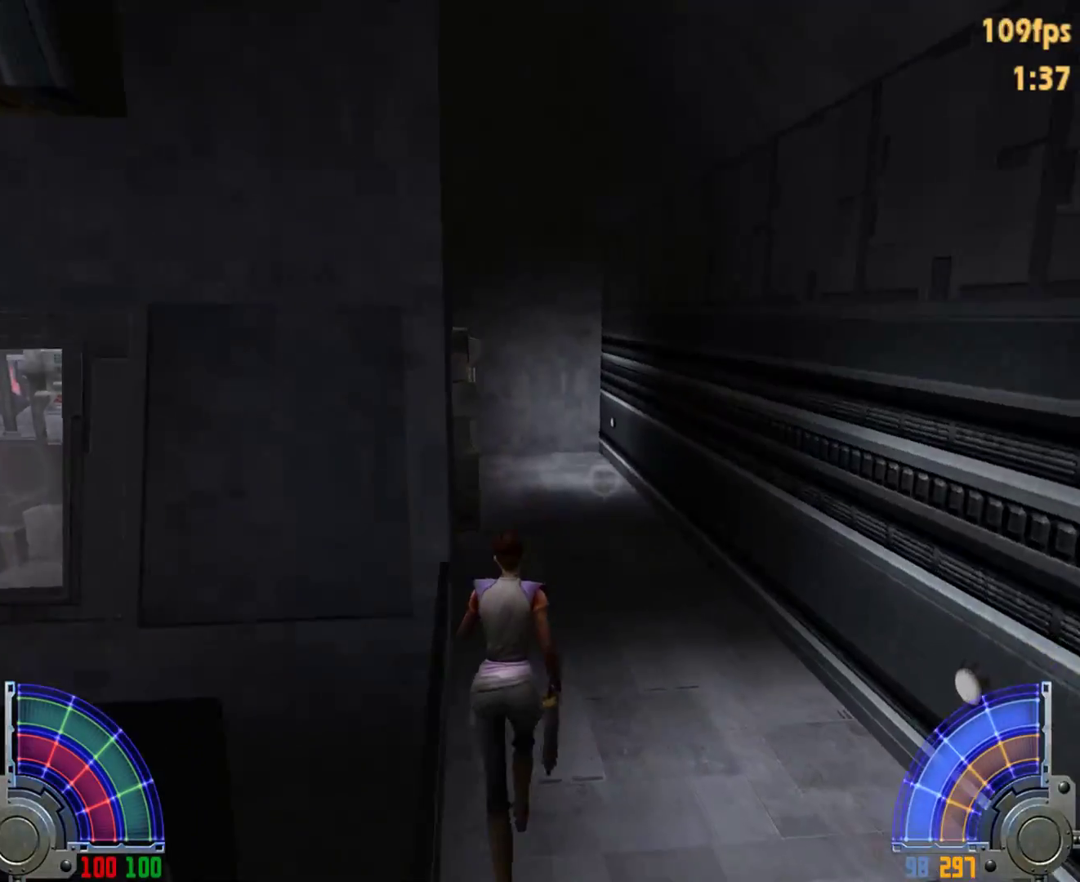
{"keys": ["w"], "mouse": [], "events": [[50, "d", "down"], [250, "d", "up"]]}
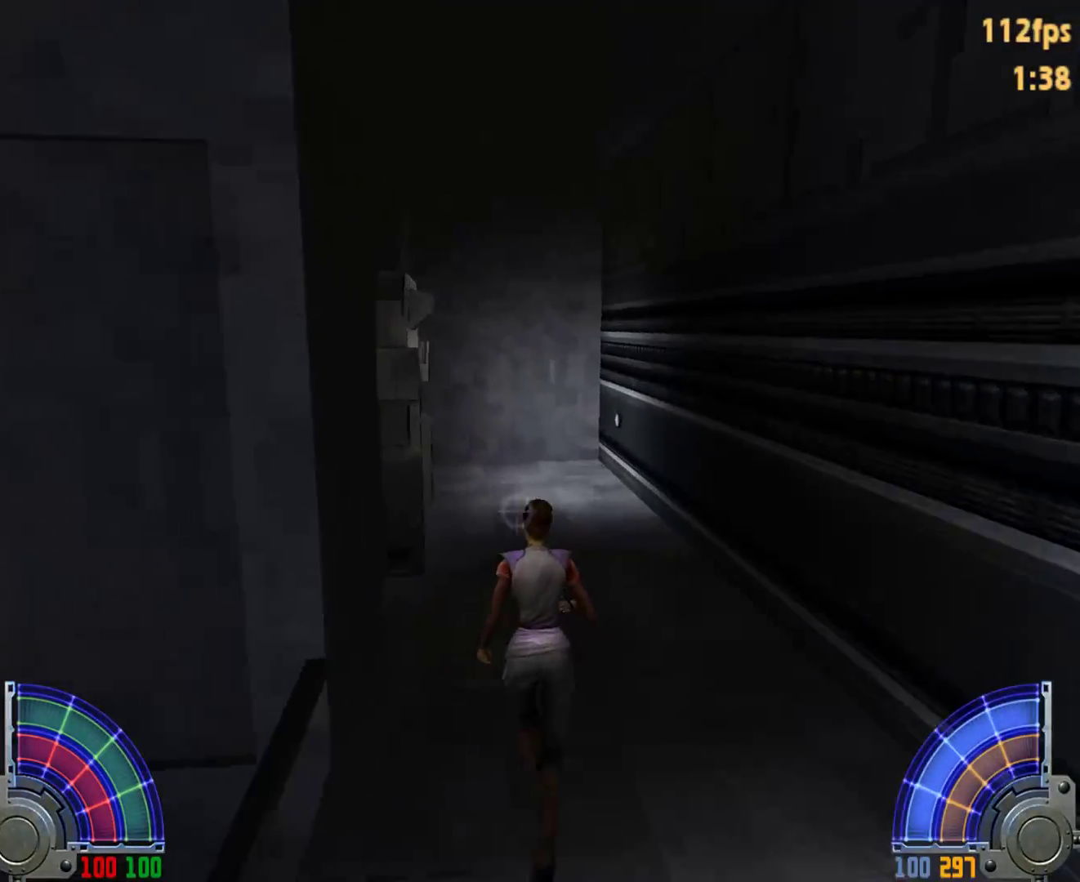
{"keys": ["w"], "mouse": [], "events": [[267, "d", "down"], [400, "d", "up"]]}
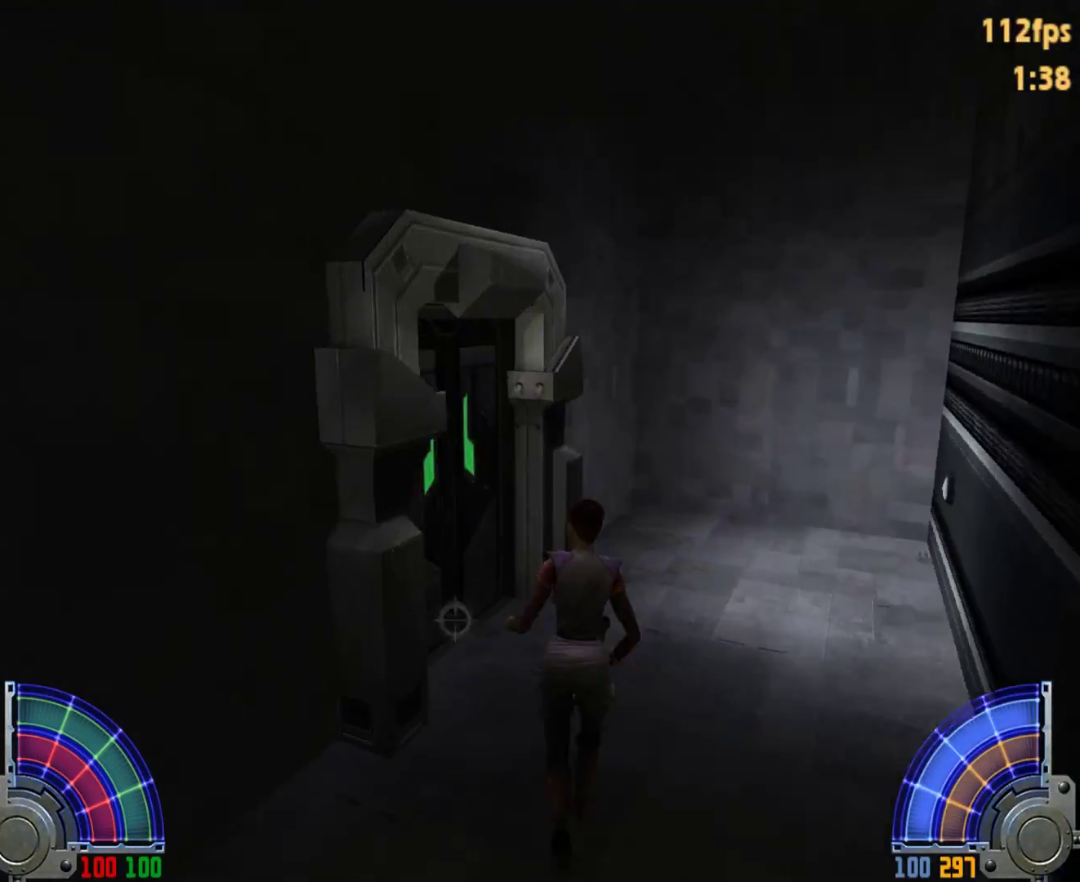
{"keys": ["w"], "mouse": [], "events": []}
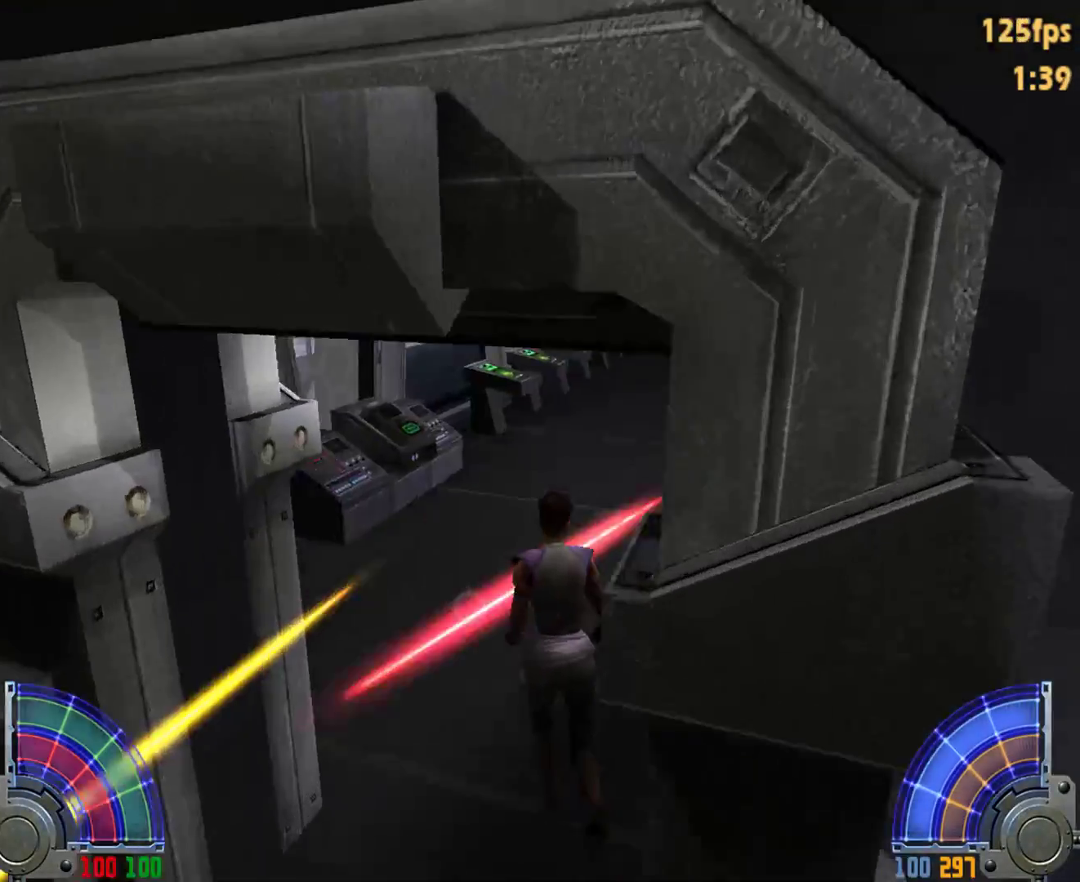
{"keys": ["e", "w"], "mouse": [], "events": [[433, "e", "down"]]}
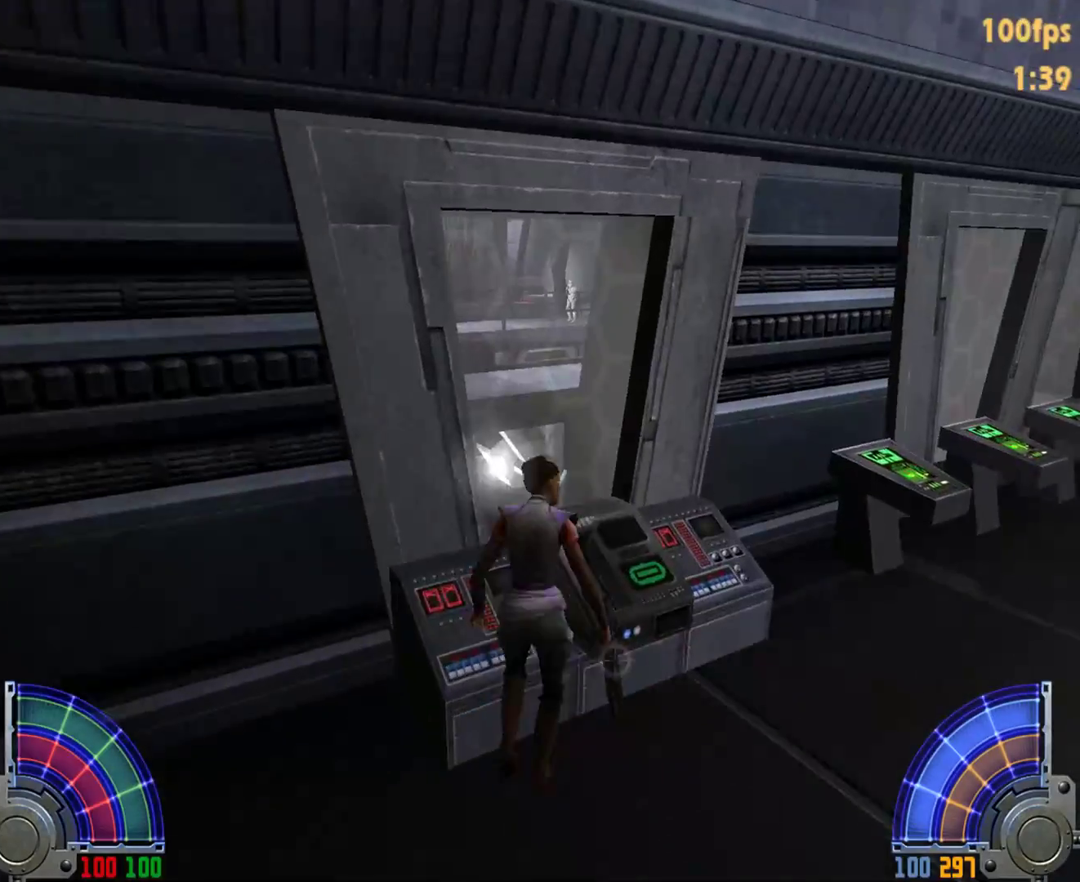
{"keys": [], "mouse": [], "events": [[33, "w", "up"], [267, "a", "down"], [350, "a", "up"], [400, "e", "up"]]}
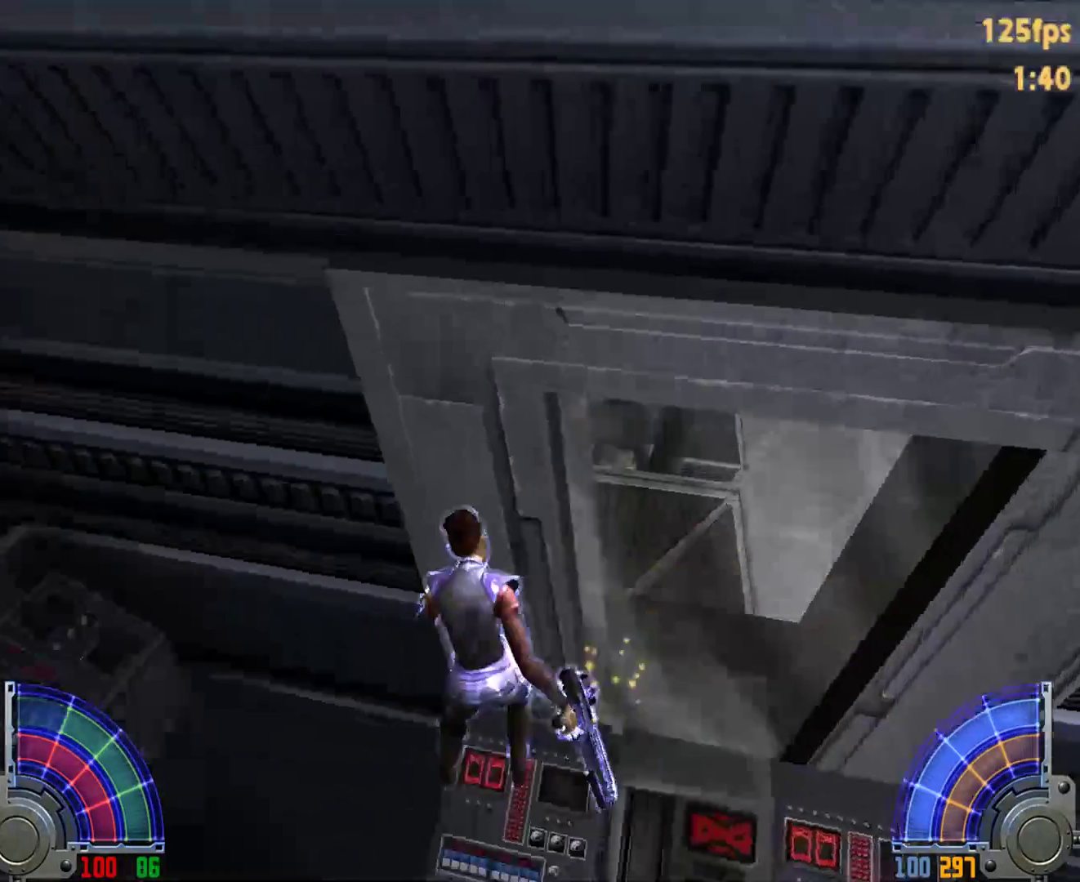
{"keys": ["s"], "mouse": [], "events": [[83, "a", "down"], [83, "s", "down"], [133, "s", "up"], [417, "a", "up"], [417, "s", "down"]]}
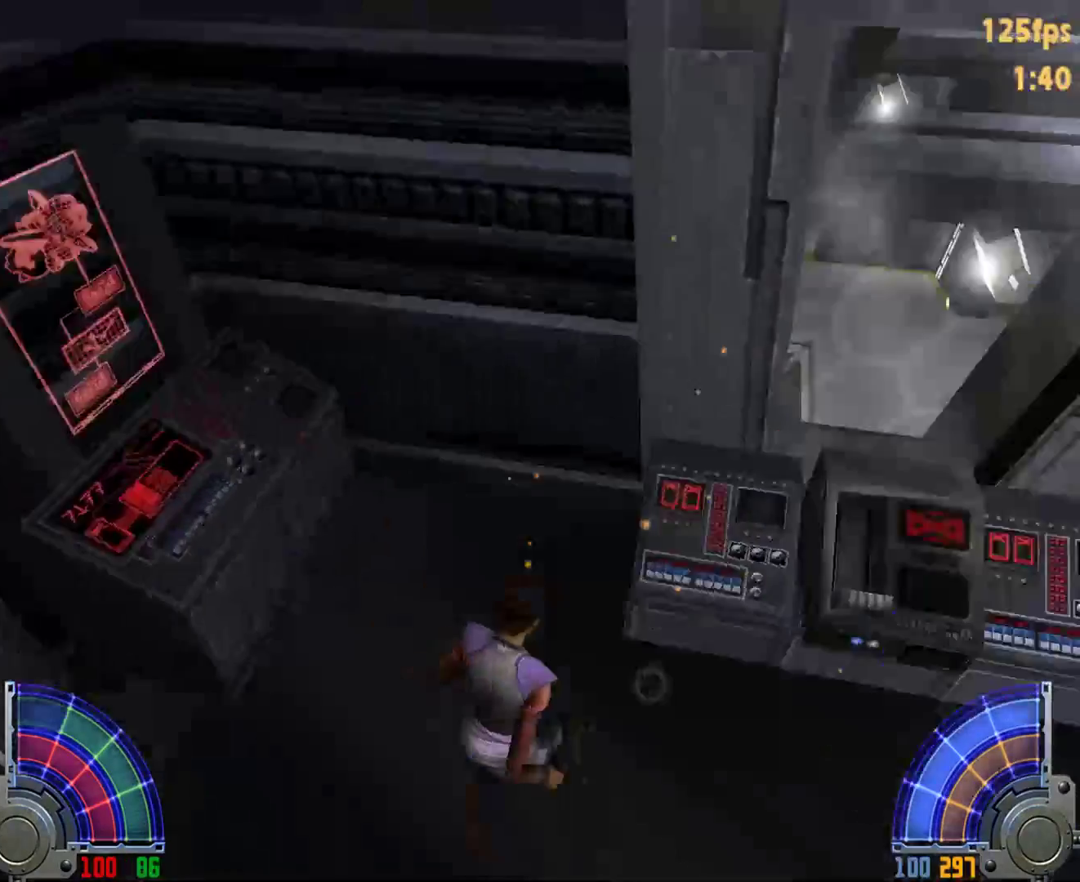
{"keys": ["a"], "mouse": [], "events": [[50, "d", "down"], [200, "d", "up"], [250, "a", "down"], [283, "s", "up"]]}
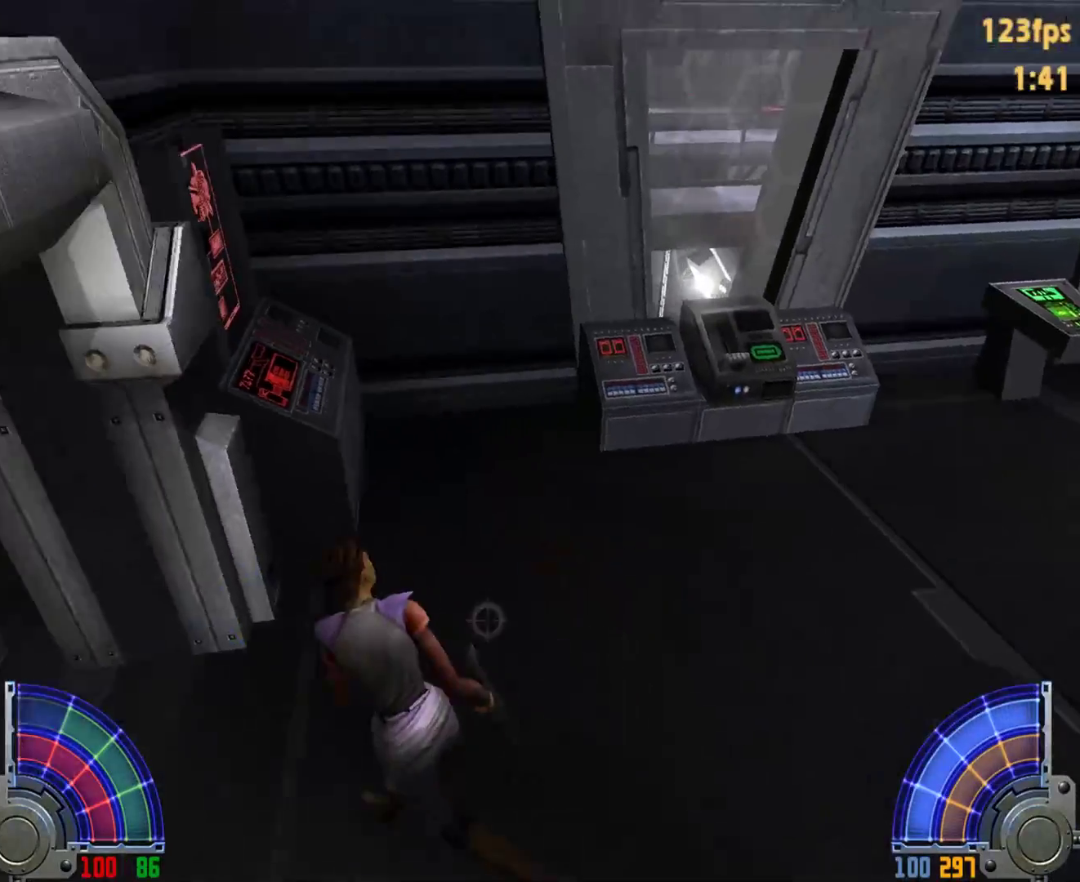
{"keys": ["a", "w"], "mouse": [], "events": [[133, "w", "down"], [233, "a", "up"], [467, "a", "down"]]}
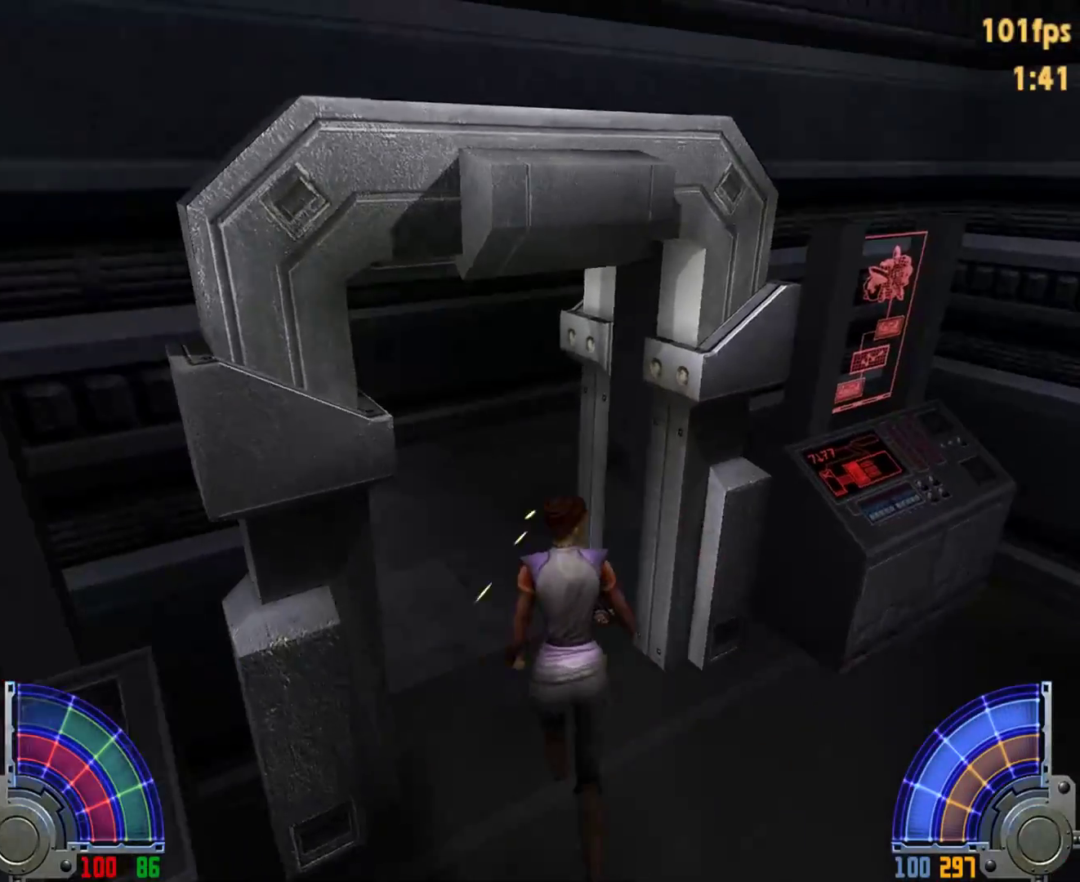
{"keys": ["w"], "mouse": [], "events": [[50, "a", "up"], [100, "d", "down"], [150, "d", "up"], [200, "a", "down"], [333, "a", "up"]]}
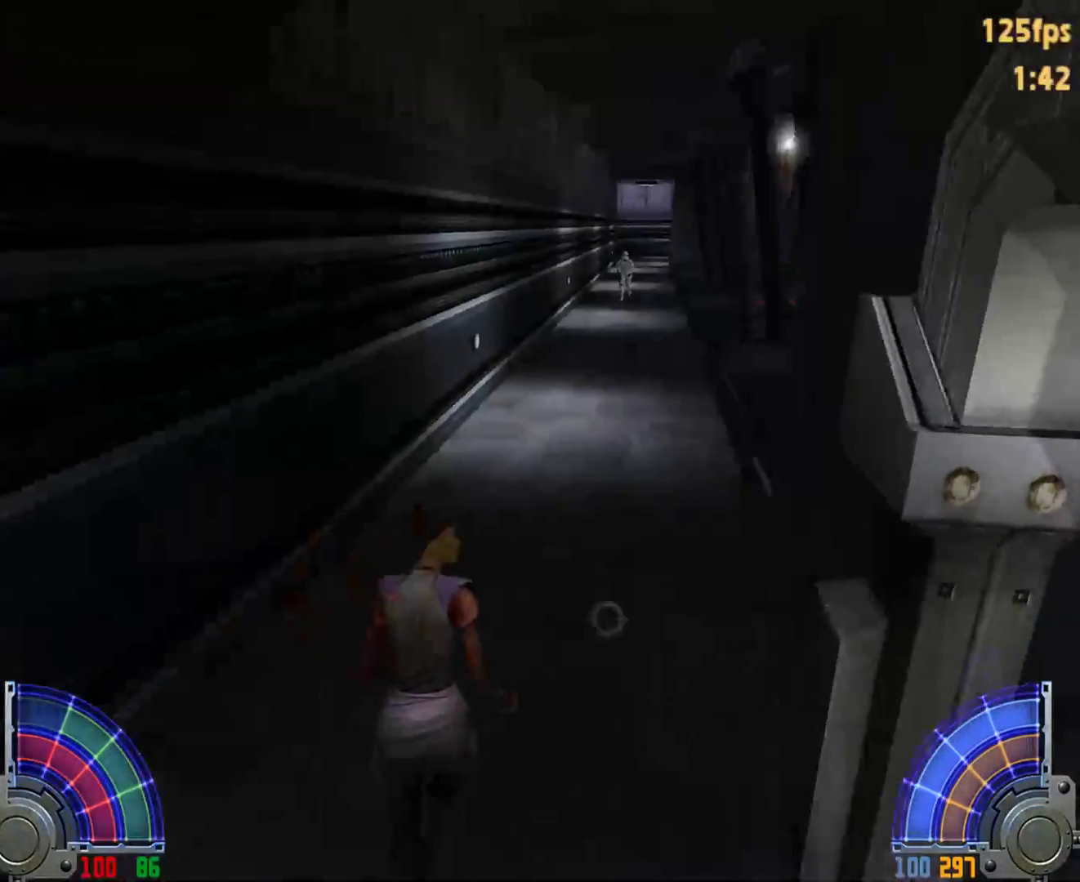
{"keys": ["w"], "mouse": [], "events": []}
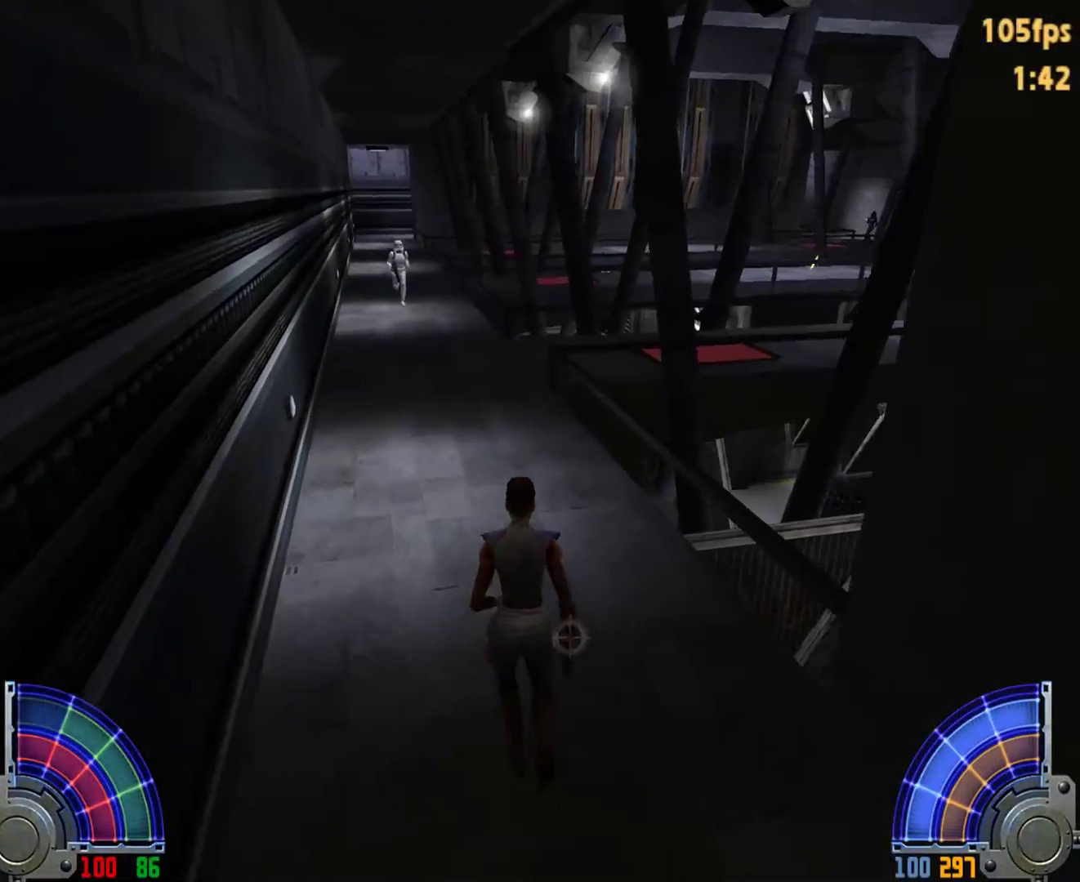
{"keys": ["d", "w"], "mouse": [], "events": [[33, "d", "down"], [83, "space", "down"], [233, "space", "up"]]}
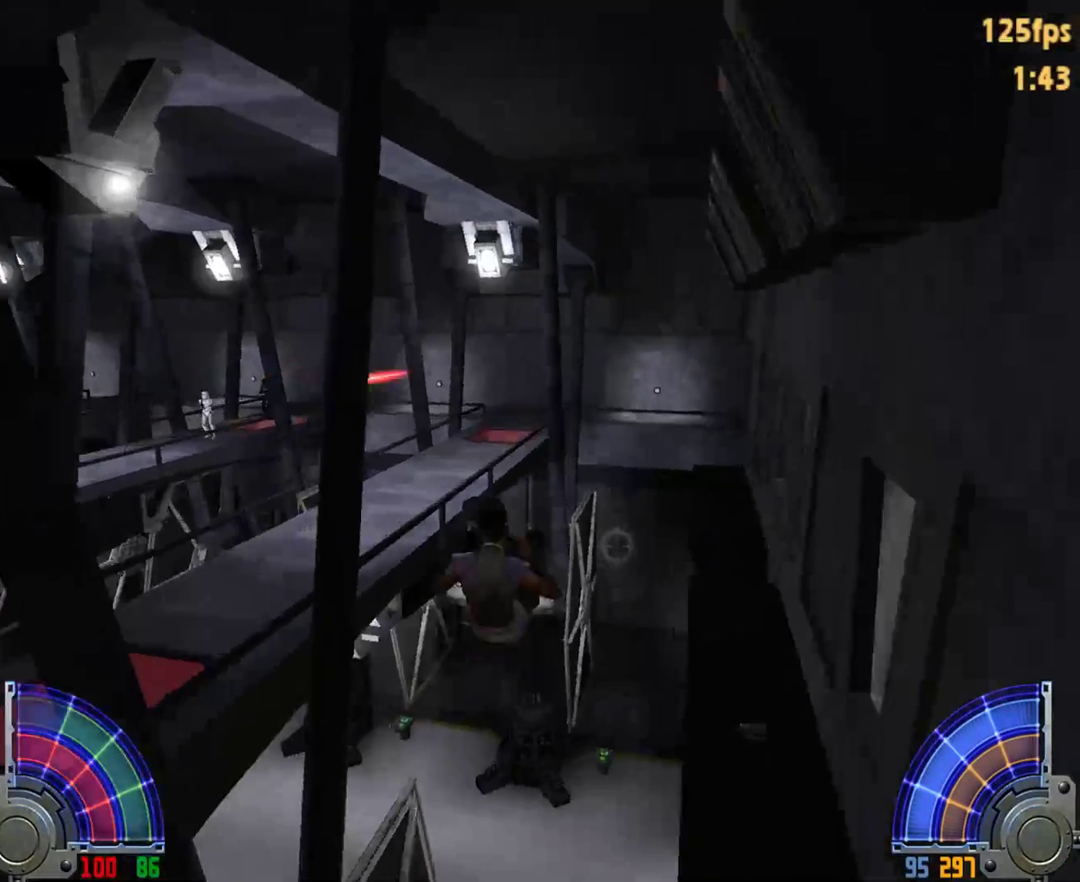
{"keys": ["a", "w"], "mouse": [], "events": [[333, "d", "up"], [433, "a", "down"]]}
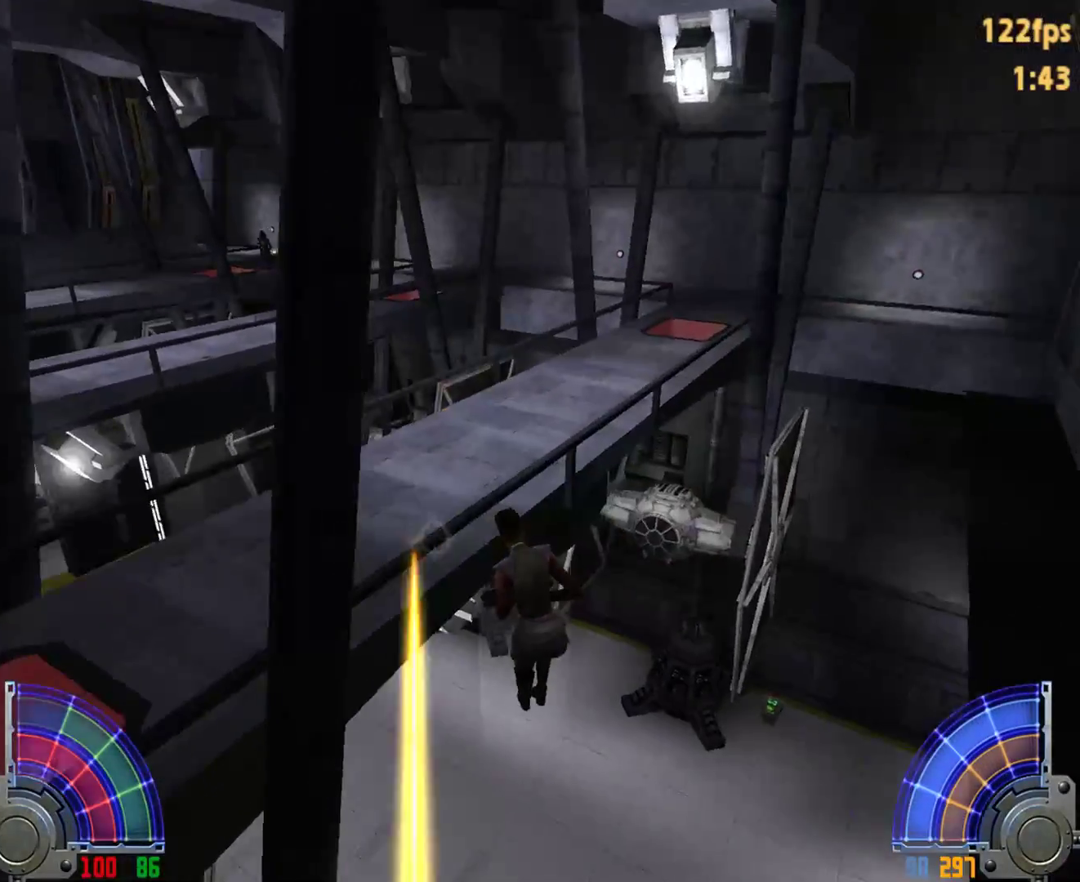
{"keys": ["a", "w"], "mouse": [], "events": []}
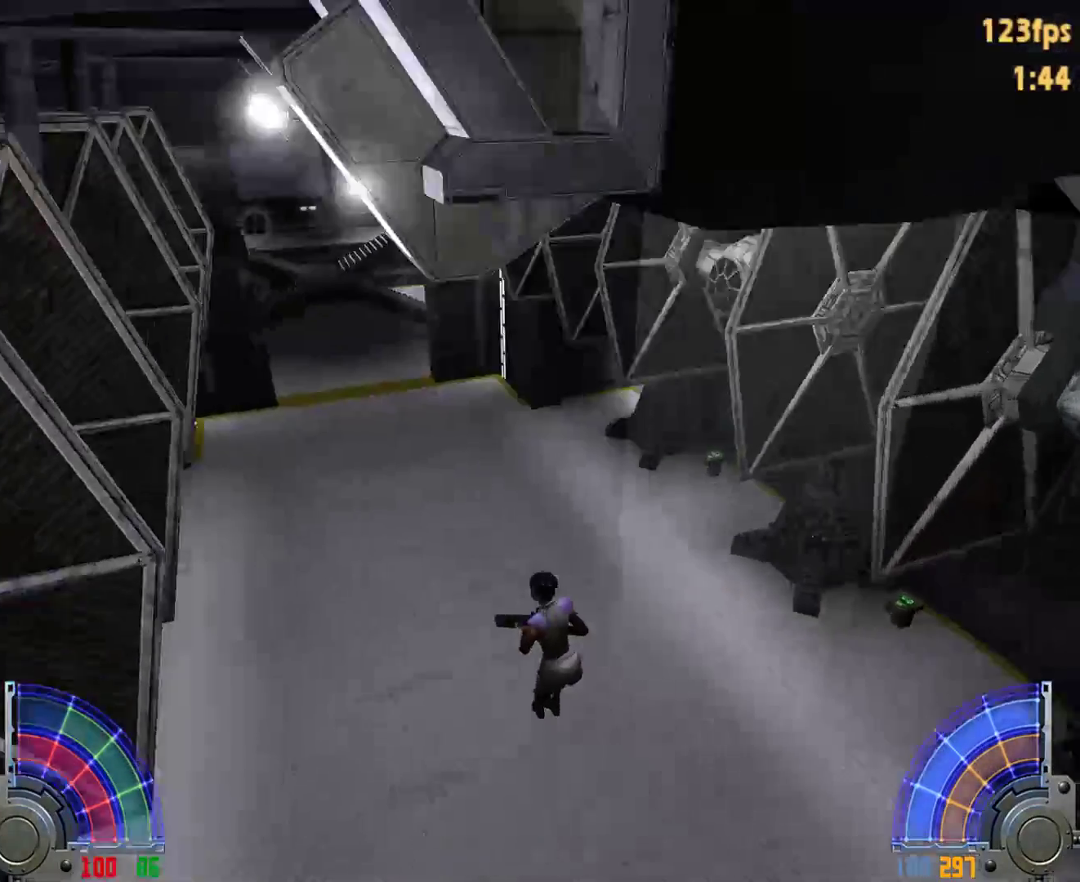
{"keys": ["c", "w"], "mouse": [], "events": [[317, "c", "down"], [367, "a", "up"]]}
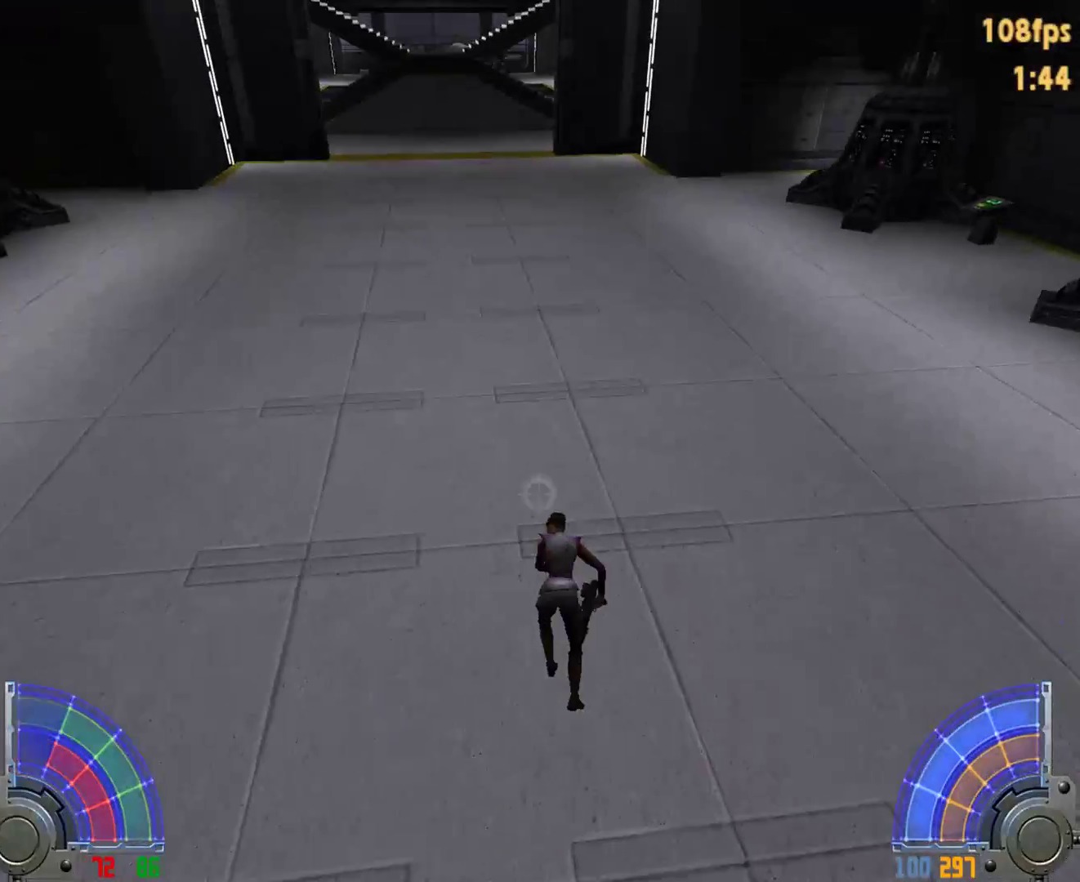
{"keys": ["w"], "mouse": [], "events": [[383, "c", "up"]]}
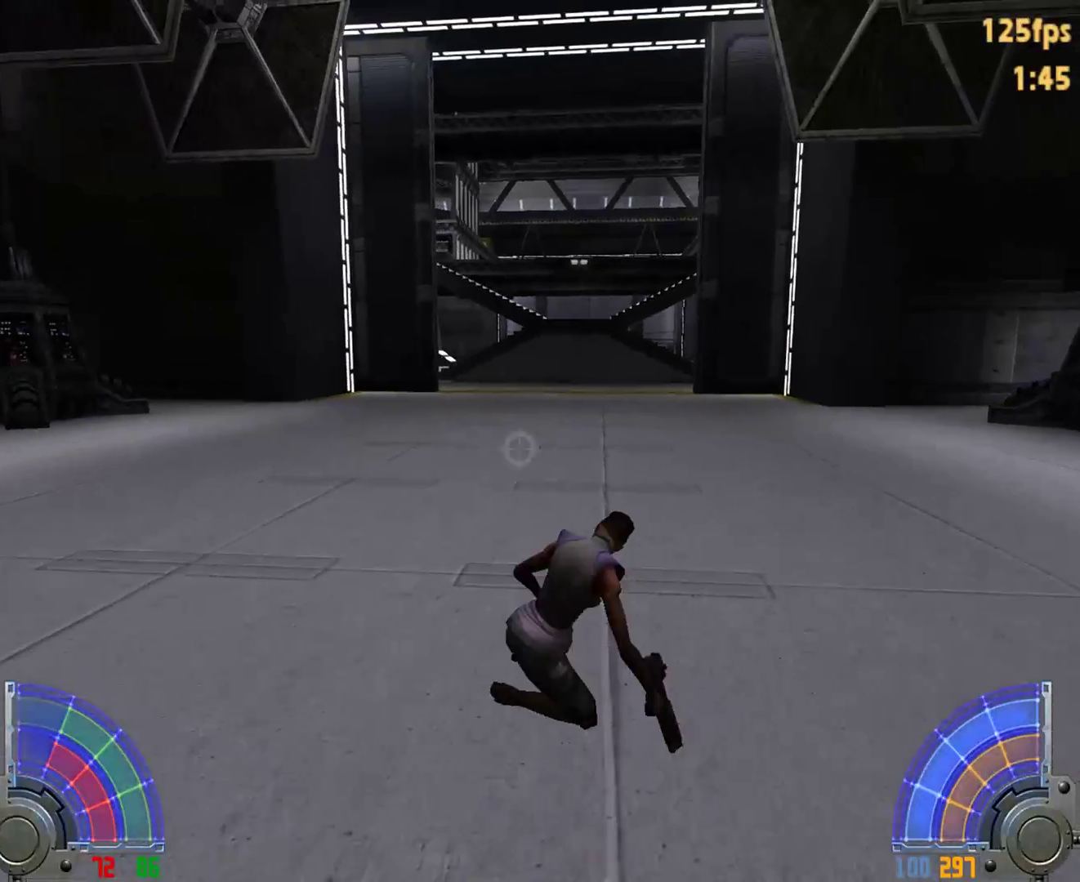
{"keys": ["w"], "mouse": [], "events": []}
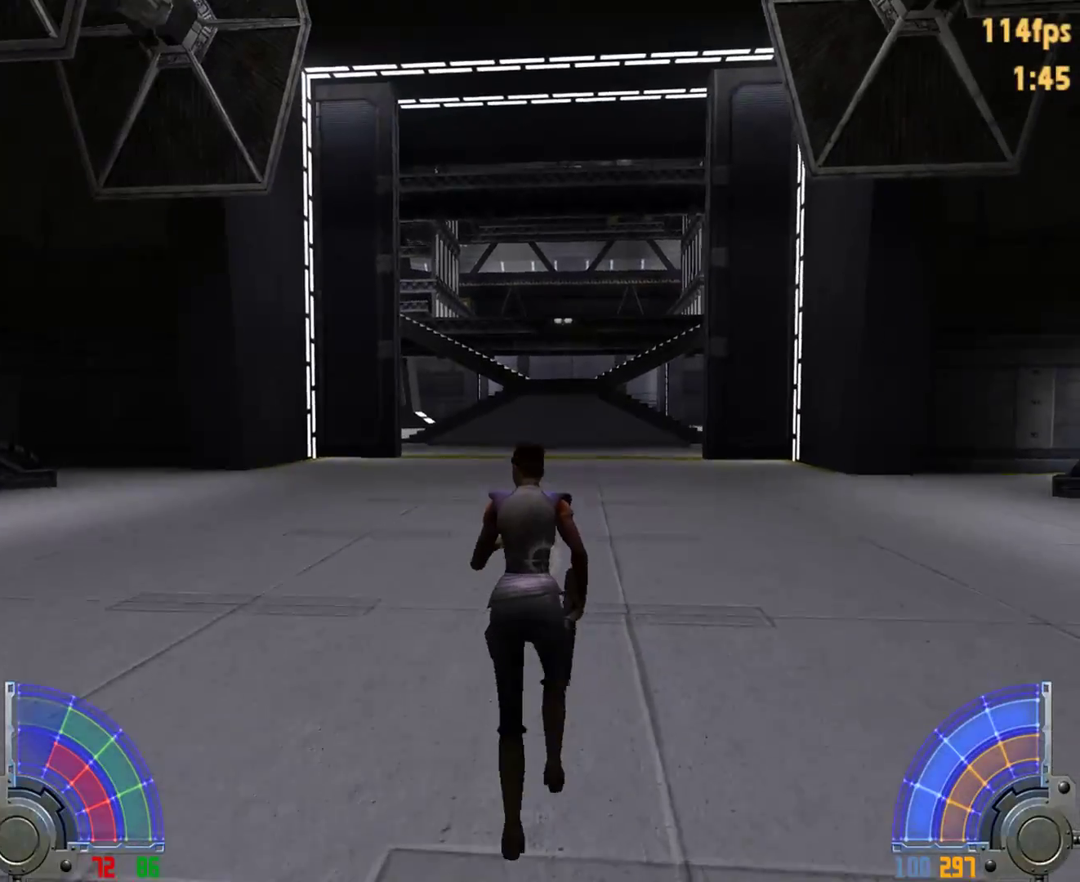
{"keys": ["w"], "mouse": [], "events": [[133, "tab", "down"], [233, "tab", "up"]]}
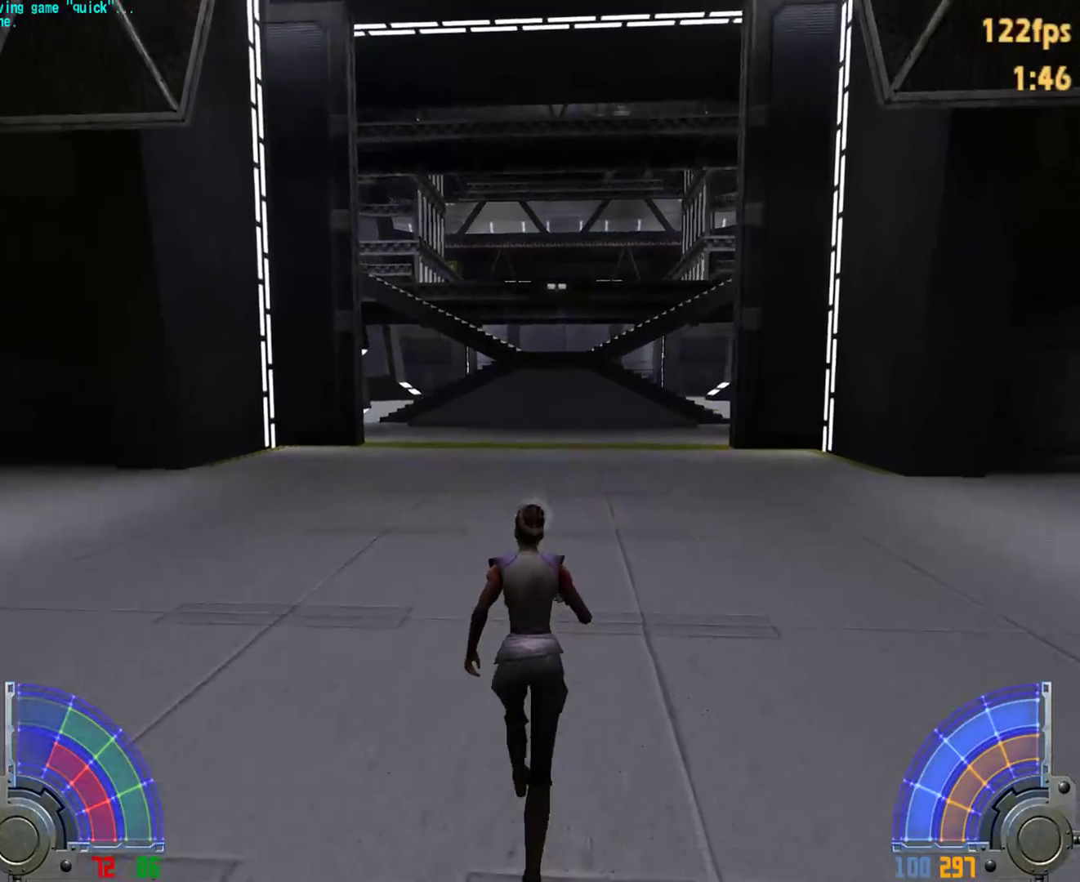
{"keys": ["w"], "mouse": [], "events": []}
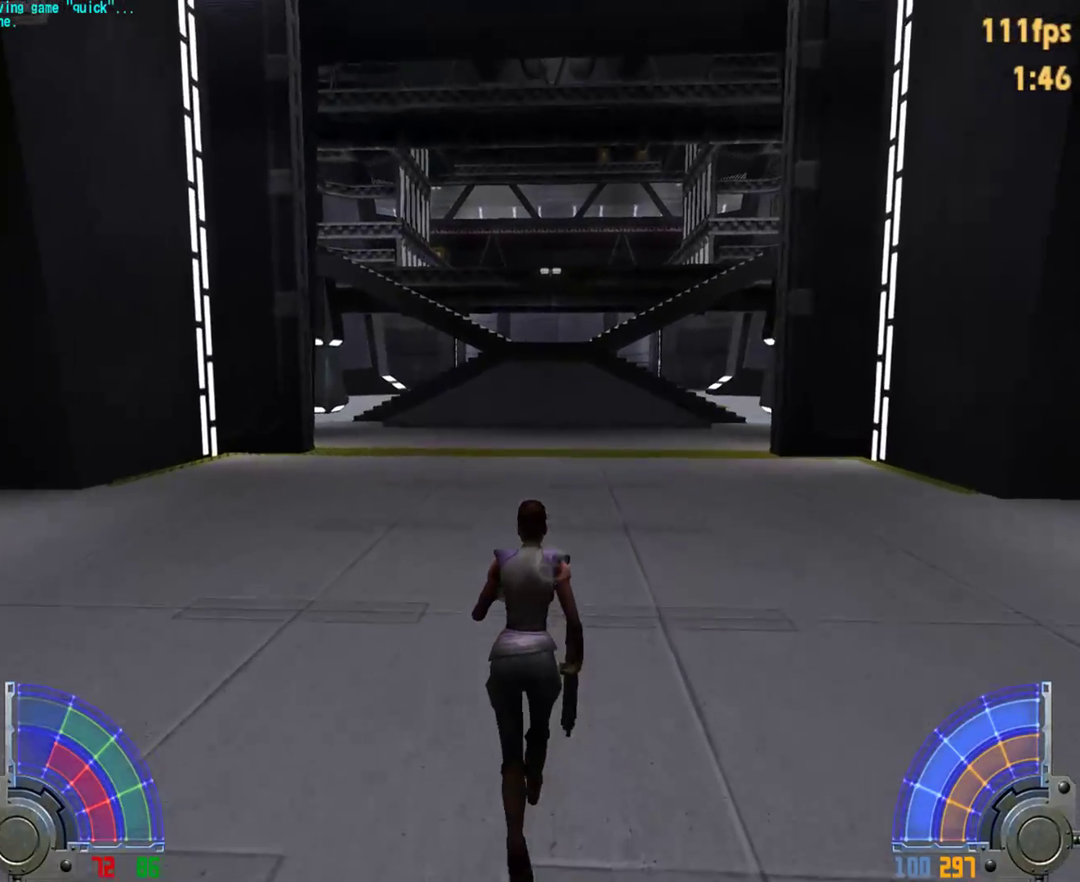
{"keys": ["w"], "mouse": [], "events": []}
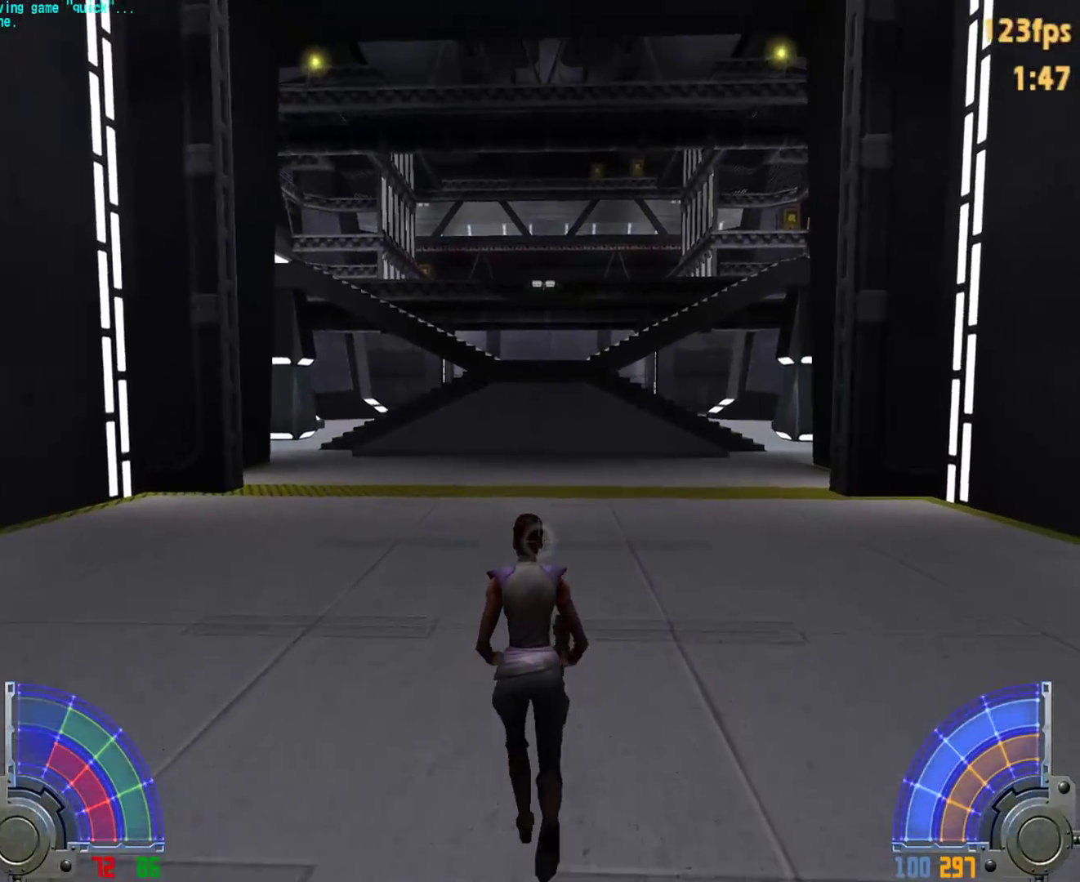
{"keys": ["w"], "mouse": [], "events": []}
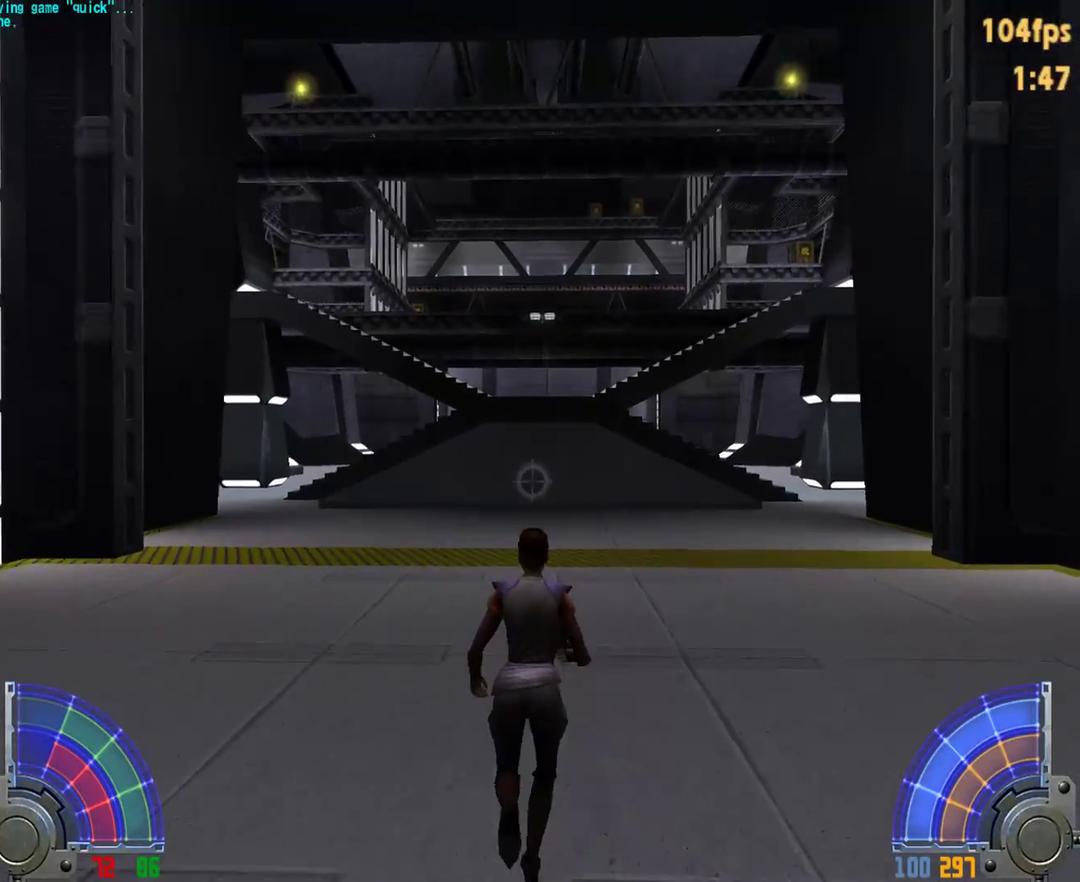
{"keys": ["w"], "mouse": [], "events": []}
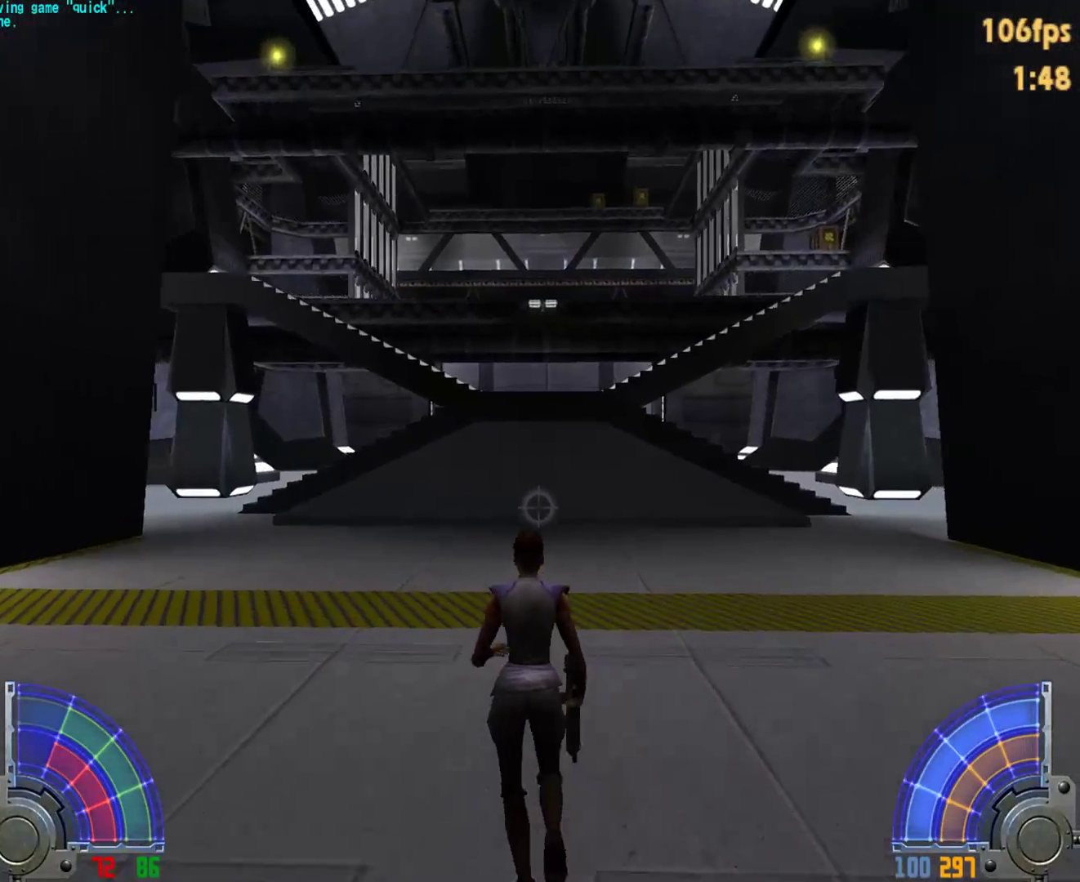
{"keys": ["w"], "mouse": [], "events": []}
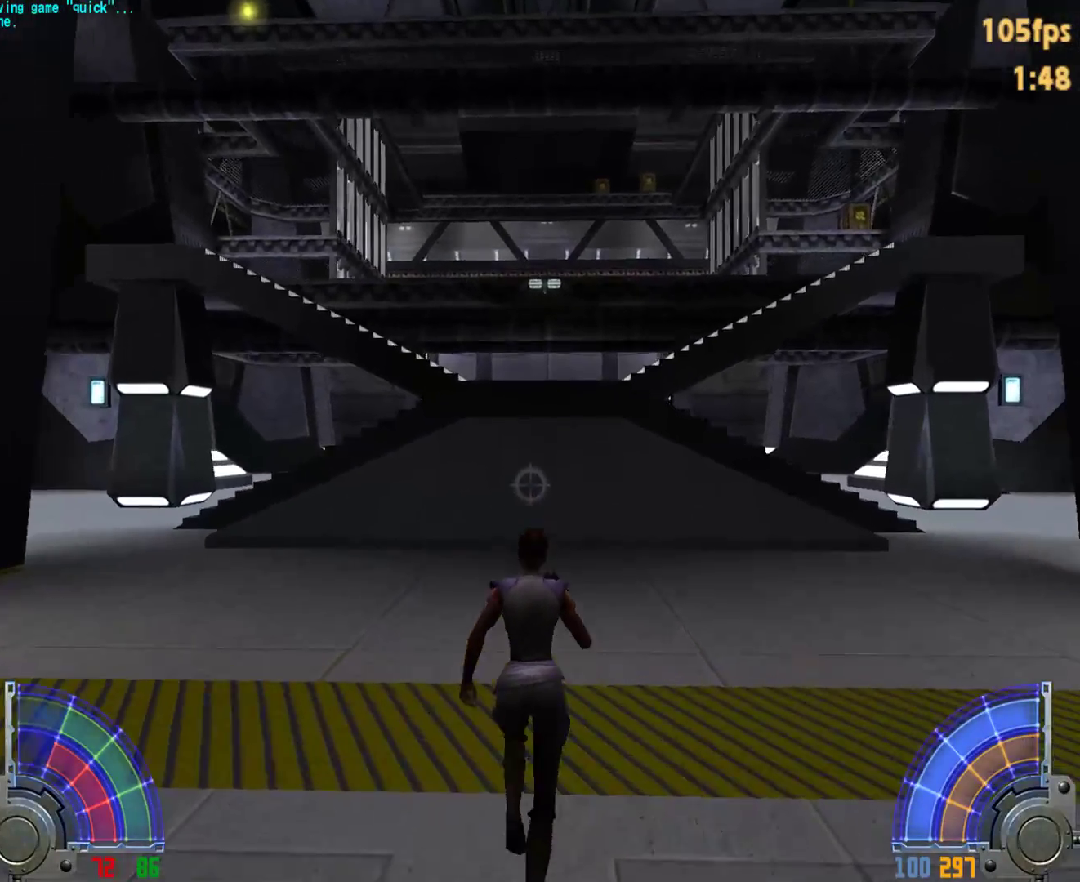
{"keys": ["w"], "mouse": [], "events": []}